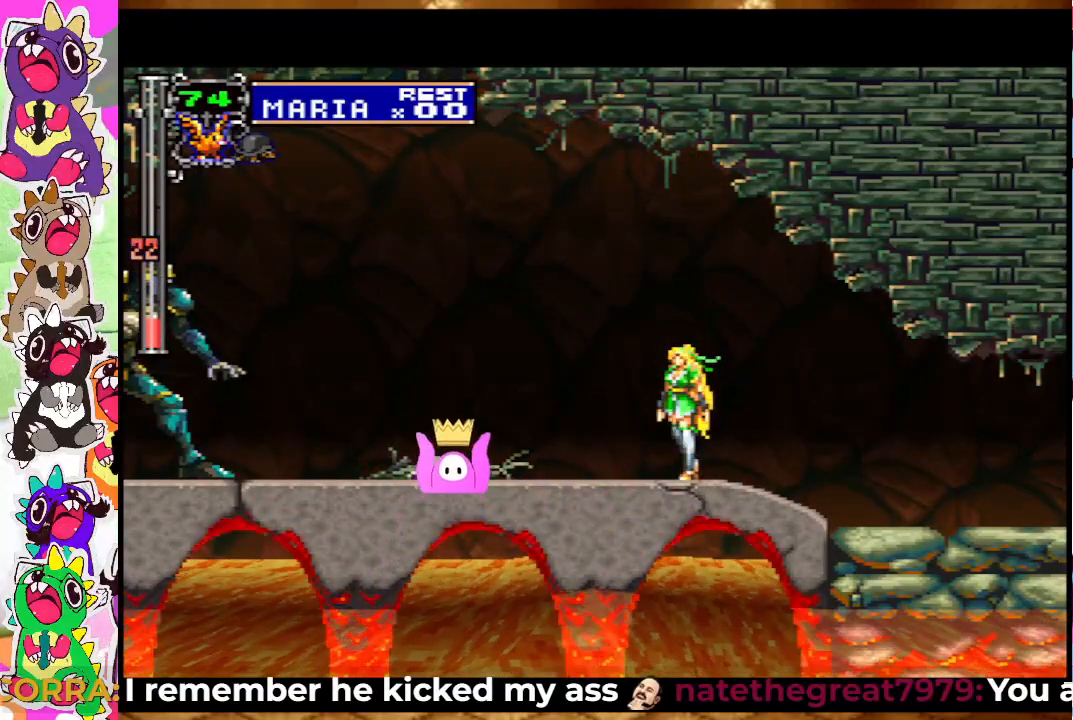
Gameplay with a controller (PlayStation layout); each line is a JSON object with the inputs held at the frame after it. "events" lists button and stick changes between this image and that frame as [ms after this image, input, new state], when the widget could be followed in between. Not read: L3 R3.
{"buttons": [], "left_stick": "center", "right_stick": "center", "events": []}
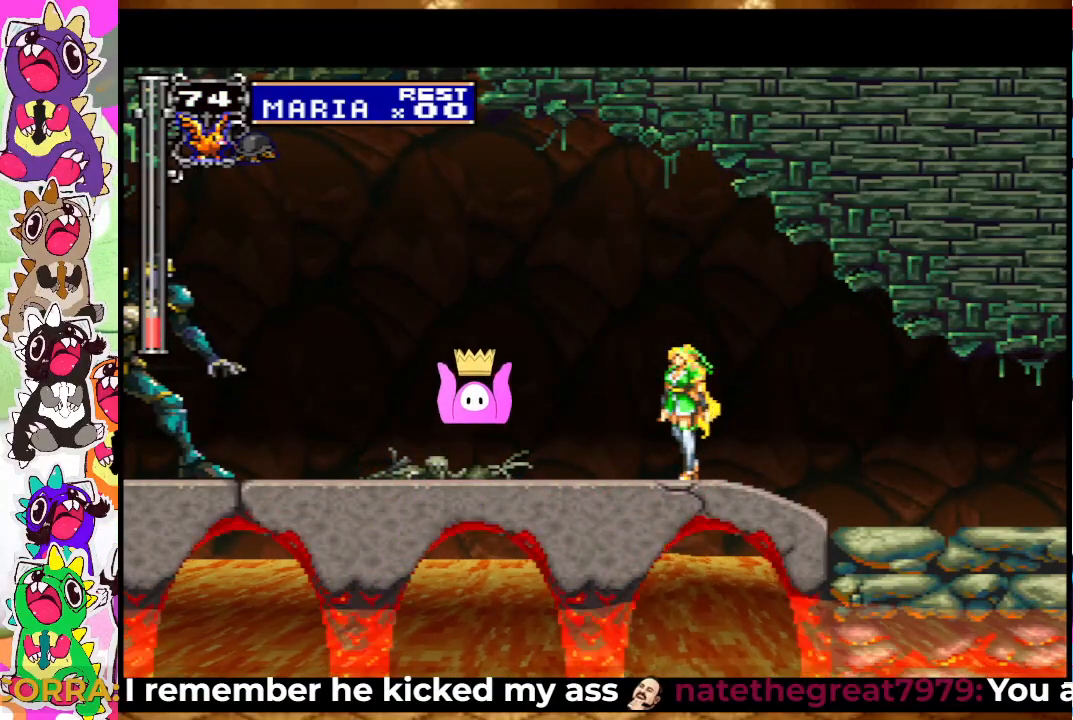
{"buttons": [], "left_stick": "center", "right_stick": "center", "events": [[17, "TRIANGLE", "down"], [150, "TRIANGLE", "up"]]}
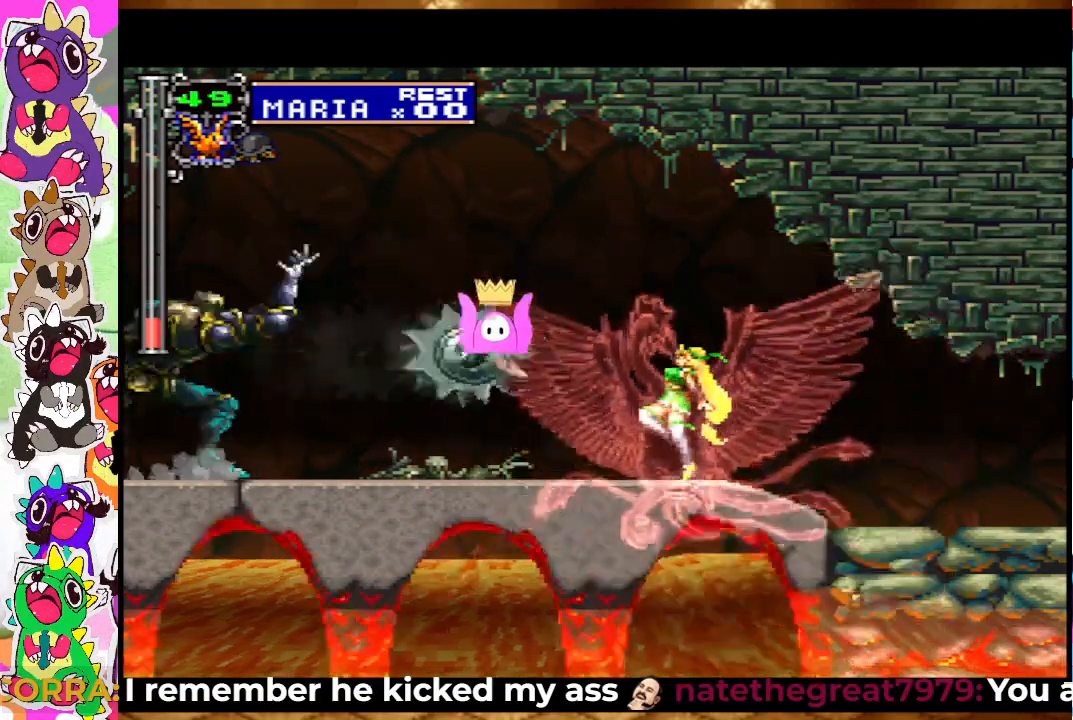
{"buttons": [], "left_stick": "center", "right_stick": "center", "events": []}
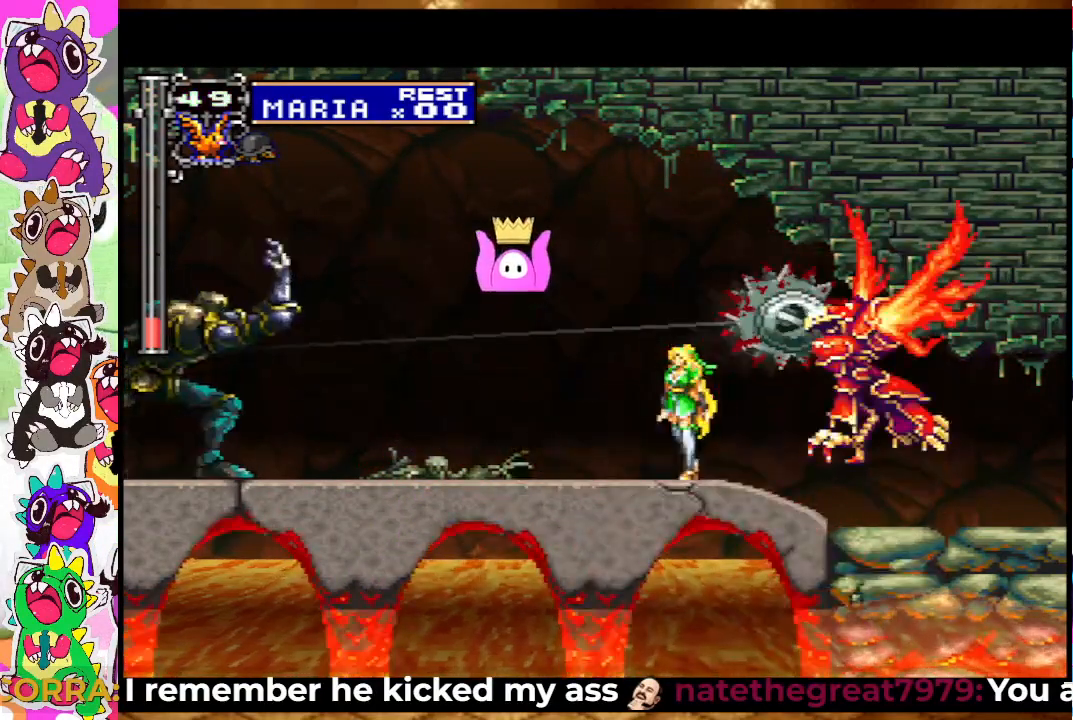
{"buttons": ["DPAD_DOWN", "DPAD_RIGHT"], "left_stick": "center", "right_stick": "center", "events": [[183, "DPAD_RIGHT", "down"], [433, "DPAD_DOWN", "down"]]}
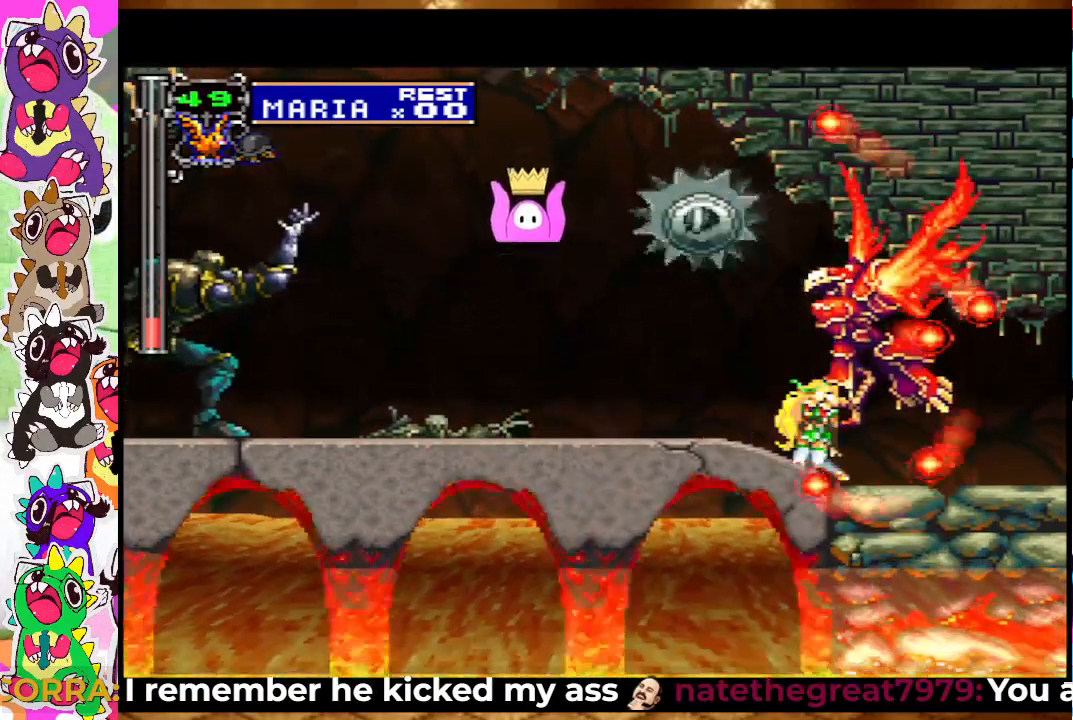
{"buttons": [], "left_stick": "center", "right_stick": "center", "events": [[67, "DPAD_DOWN", "up"], [217, "DPAD_RIGHT", "up"]]}
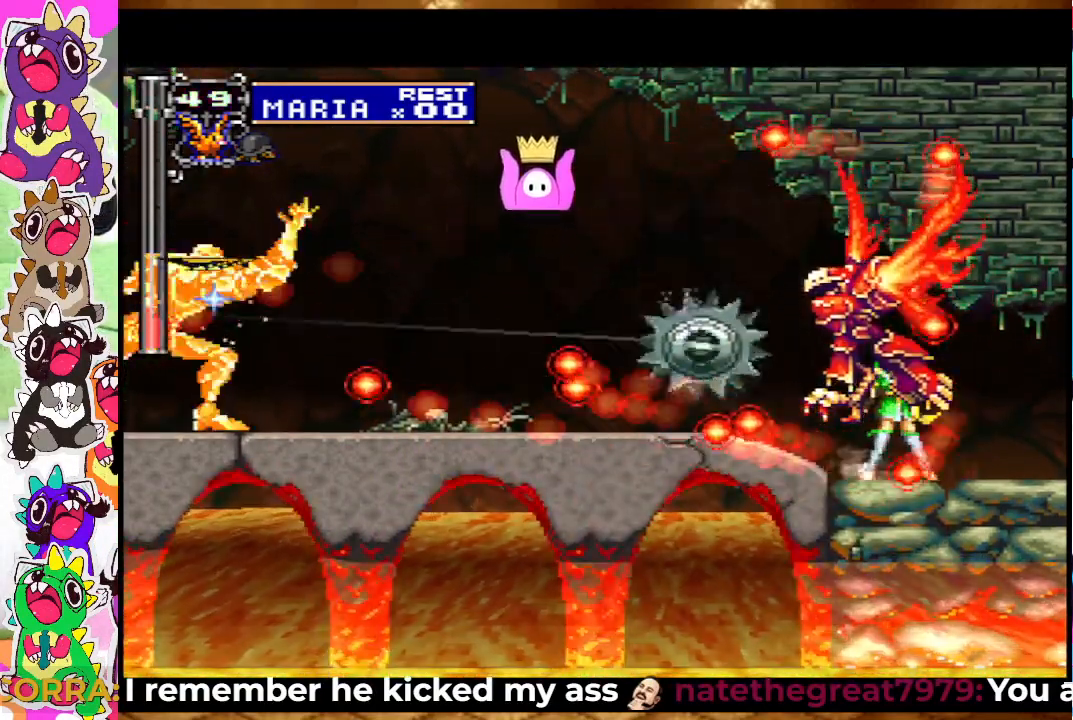
{"buttons": [], "left_stick": "center", "right_stick": "center", "events": []}
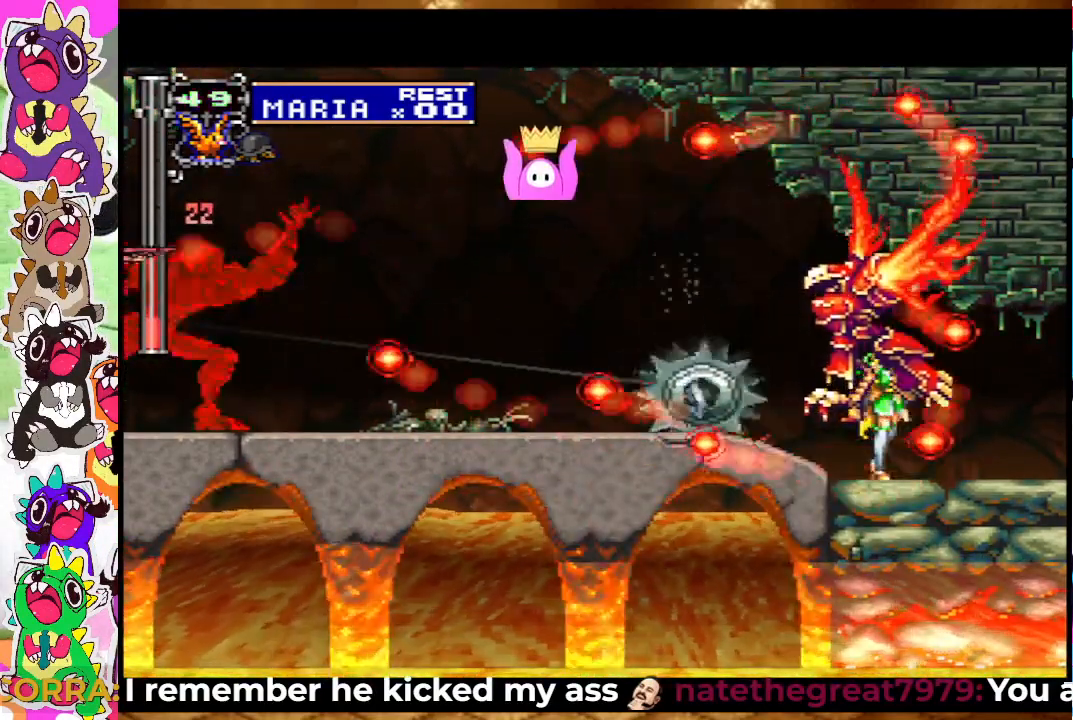
{"buttons": [], "left_stick": "center", "right_stick": "center", "events": []}
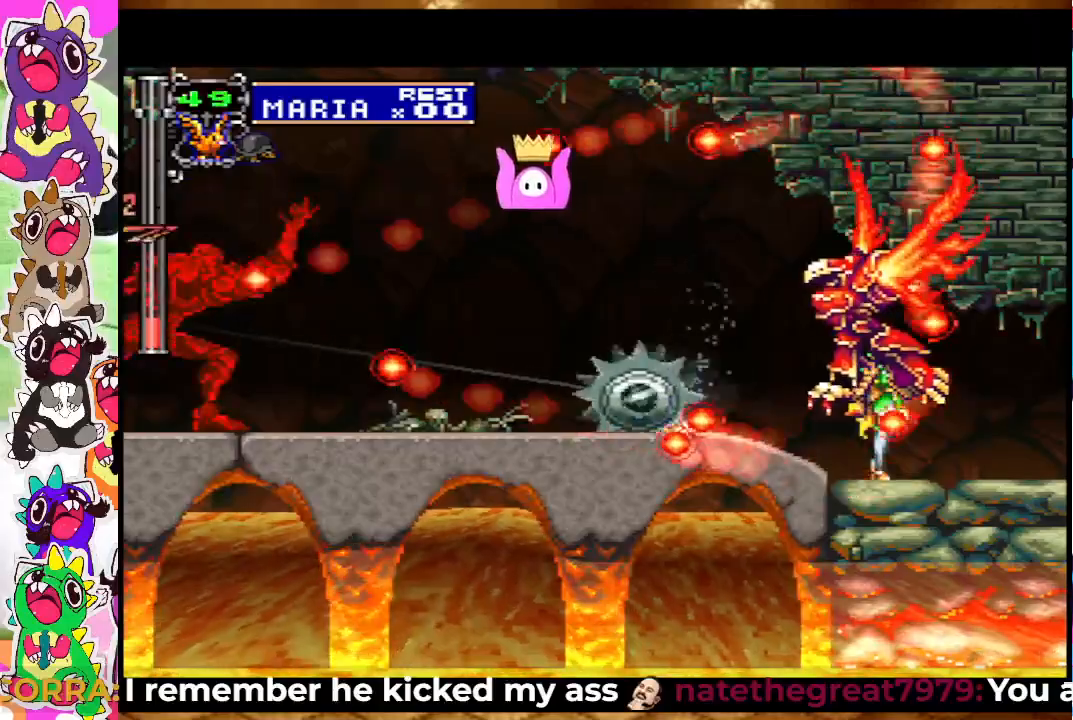
{"buttons": ["DPAD_LEFT"], "left_stick": "center", "right_stick": "center", "events": [[450, "DPAD_LEFT", "down"]]}
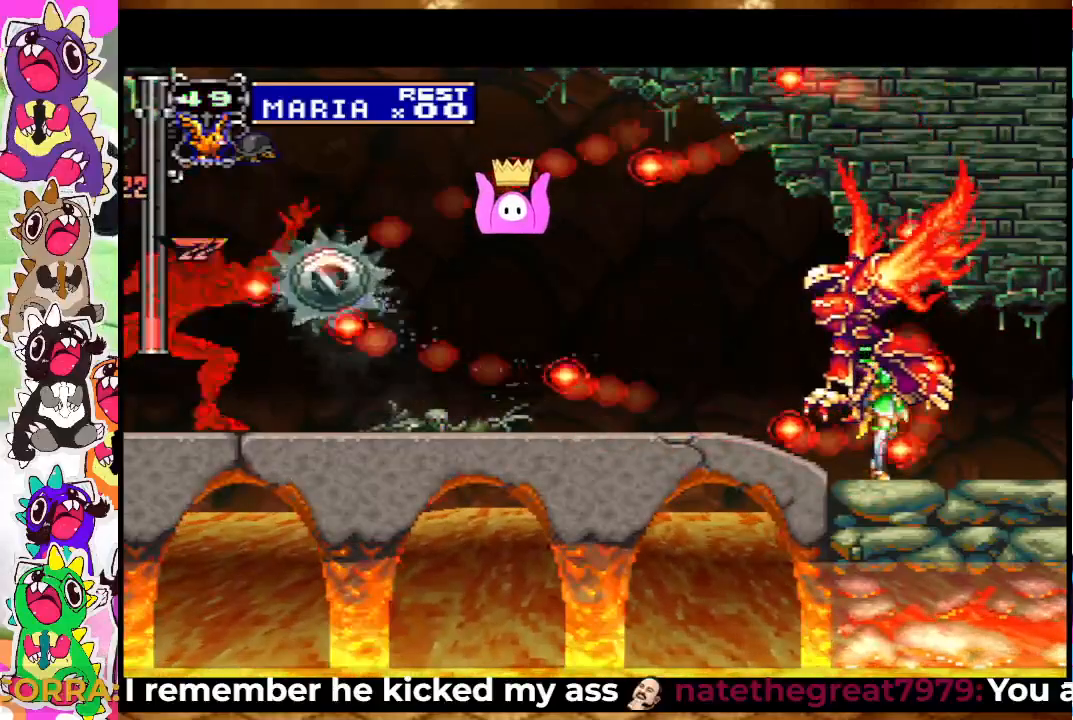
{"buttons": ["DPAD_LEFT"], "left_stick": "center", "right_stick": "center", "events": []}
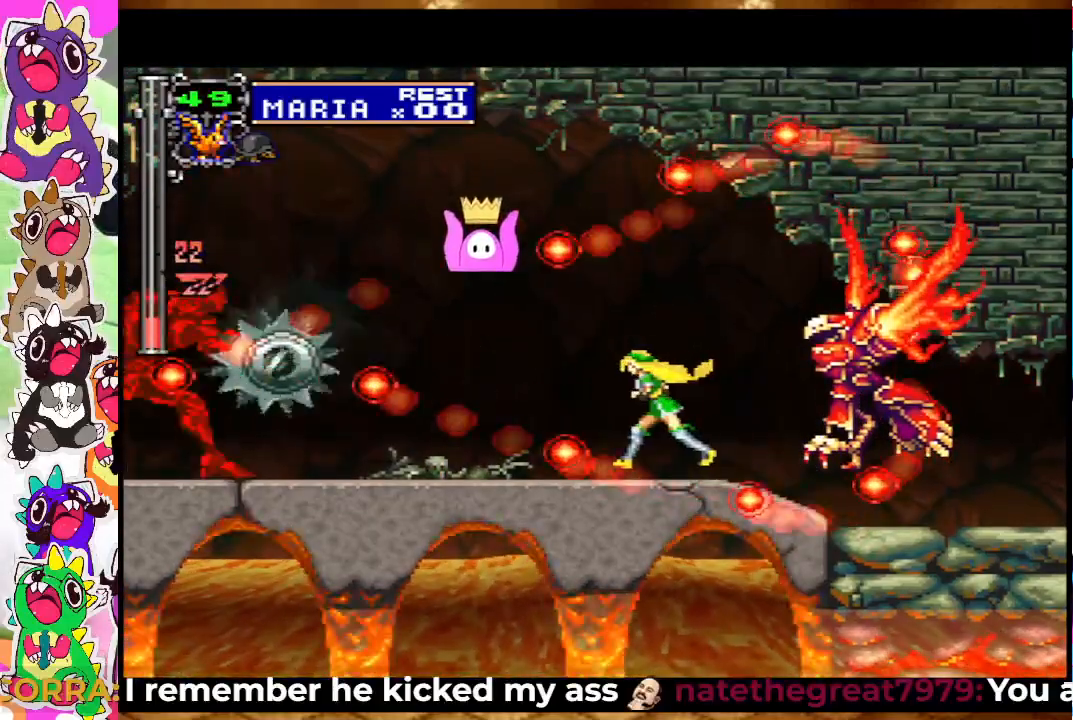
{"buttons": [], "left_stick": "center", "right_stick": "center", "events": [[217, "SQUARE", "down"], [317, "SQUARE", "up"], [350, "DPAD_LEFT", "up"], [367, "SQUARE", "down"], [450, "SQUARE", "up"]]}
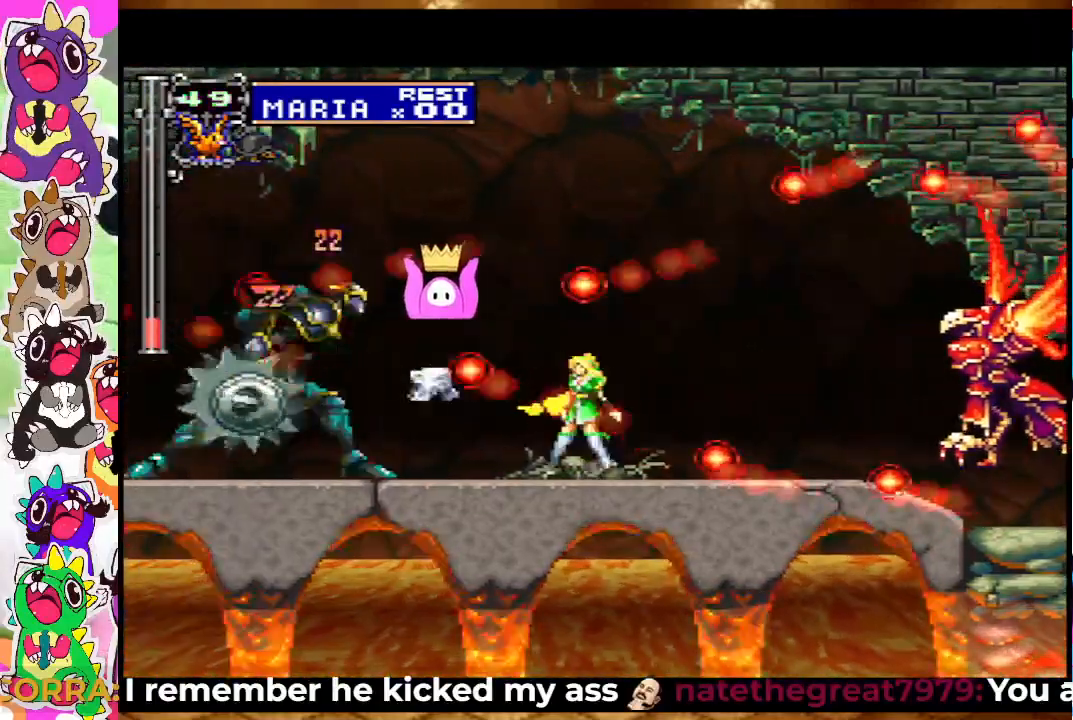
{"buttons": [], "left_stick": "center", "right_stick": "center", "events": [[117, "SQUARE", "down"], [200, "SQUARE", "up"], [250, "SQUARE", "down"], [350, "SQUARE", "up"], [400, "SQUARE", "down"], [467, "SQUARE", "up"]]}
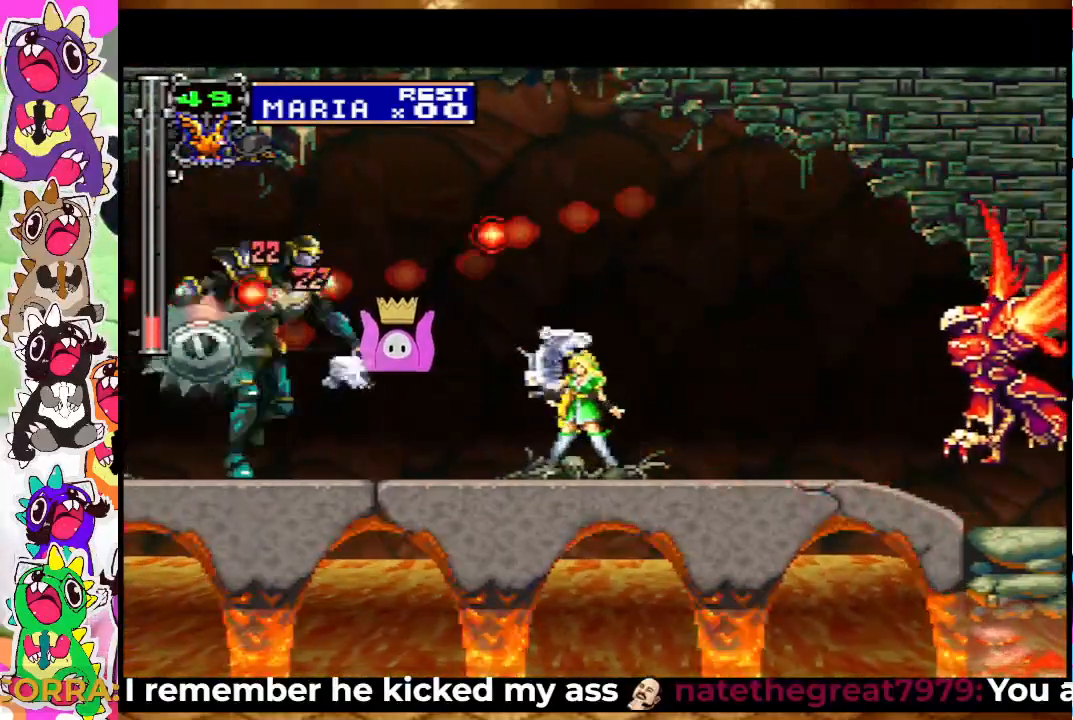
{"buttons": [], "left_stick": "center", "right_stick": "center", "events": [[50, "DPAD_LEFT", "down"], [50, "SQUARE", "down"], [100, "SQUARE", "up"], [133, "SQUARE", "down"], [150, "DPAD_LEFT", "up"], [200, "SQUARE", "up"], [267, "SQUARE", "down"], [317, "SQUARE", "up"], [383, "SQUARE", "down"], [417, "SQUARE", "up"]]}
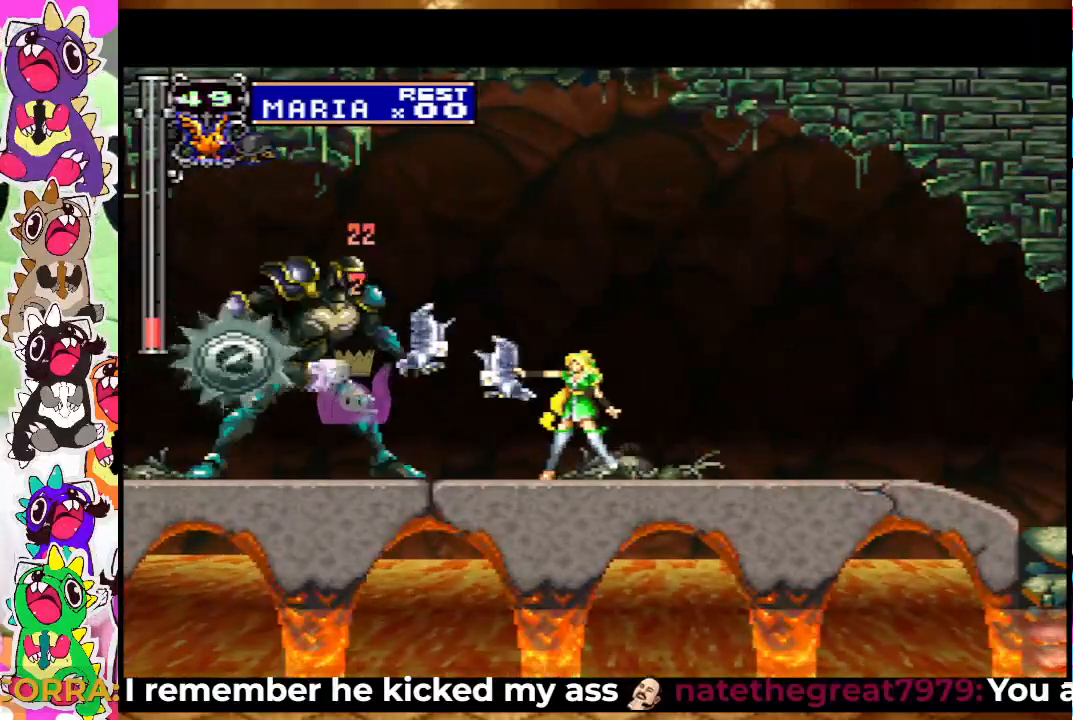
{"buttons": [], "left_stick": "center", "right_stick": "center", "events": [[17, "SQUARE", "down"], [150, "SQUARE", "up"], [217, "SQUARE", "down"], [400, "SQUARE", "up"]]}
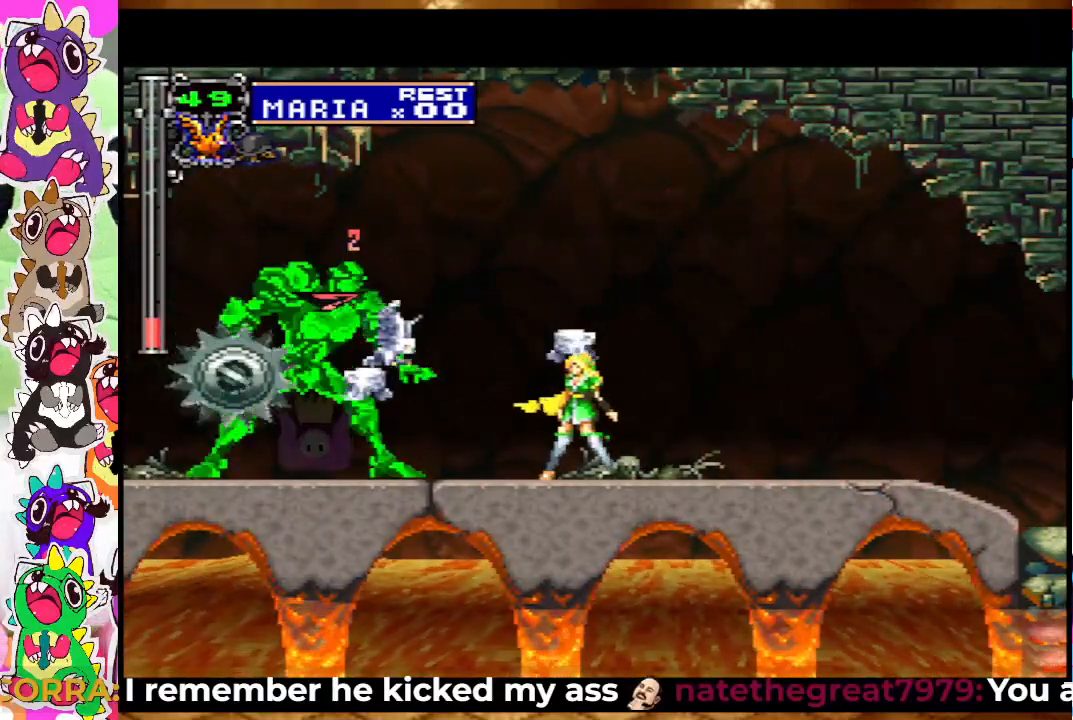
{"buttons": ["CROSS"], "left_stick": "center", "right_stick": "center", "events": [[33, "SQUARE", "down"], [117, "SQUARE", "up"], [167, "SQUARE", "down"], [250, "SQUARE", "up"], [367, "CROSS", "down"]]}
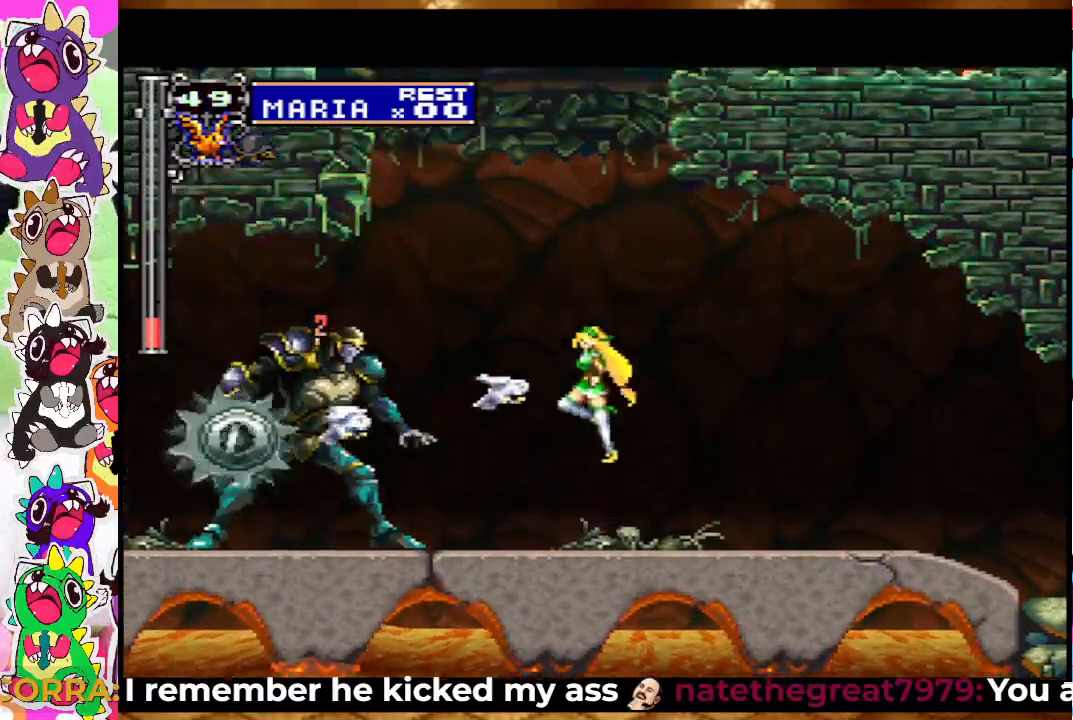
{"buttons": ["DPAD_LEFT"], "left_stick": "center", "right_stick": "center", "events": [[67, "DPAD_LEFT", "down"], [300, "CROSS", "up"]]}
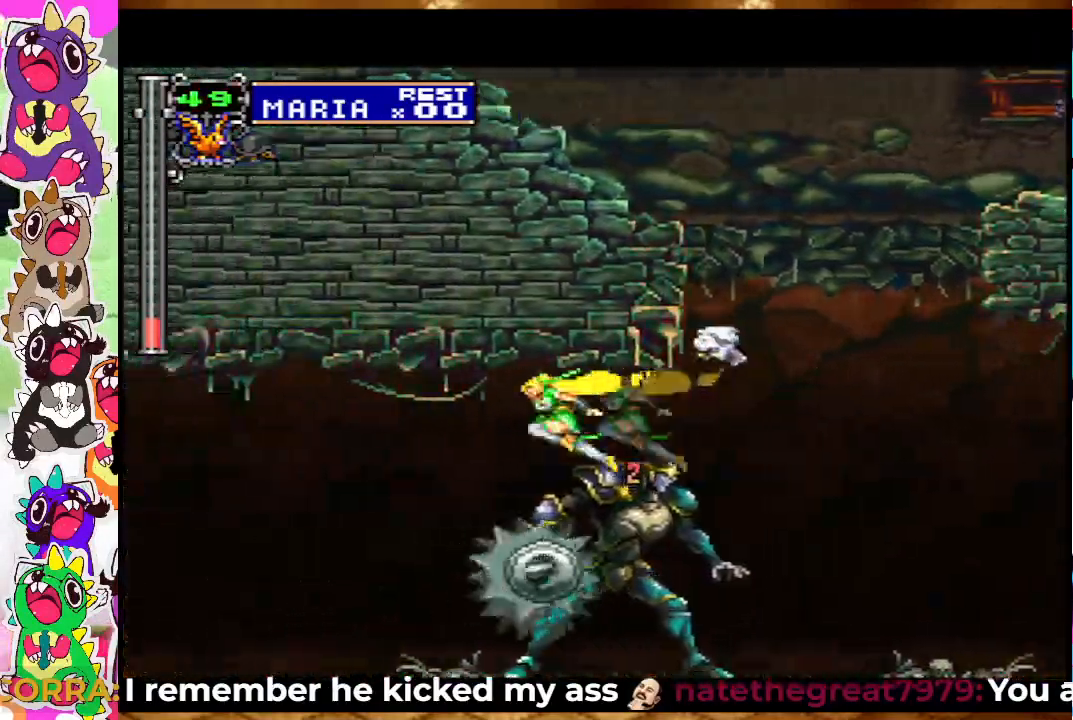
{"buttons": ["DPAD_LEFT"], "left_stick": "center", "right_stick": "center", "events": []}
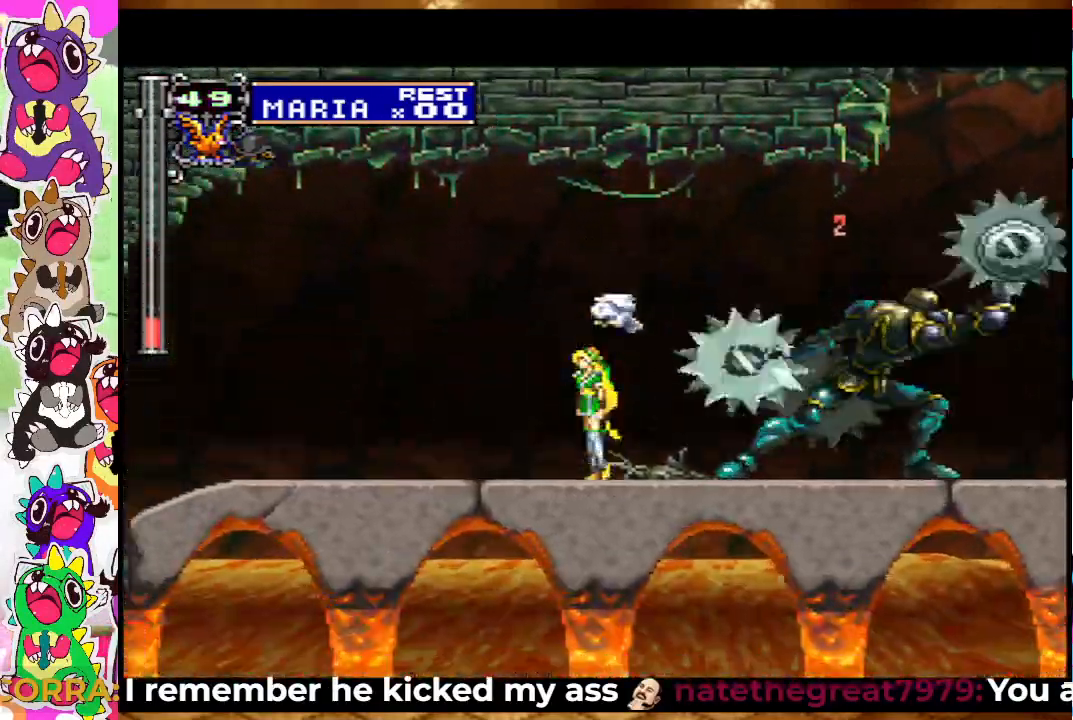
{"buttons": ["DPAD_LEFT"], "left_stick": "center", "right_stick": "center", "events": []}
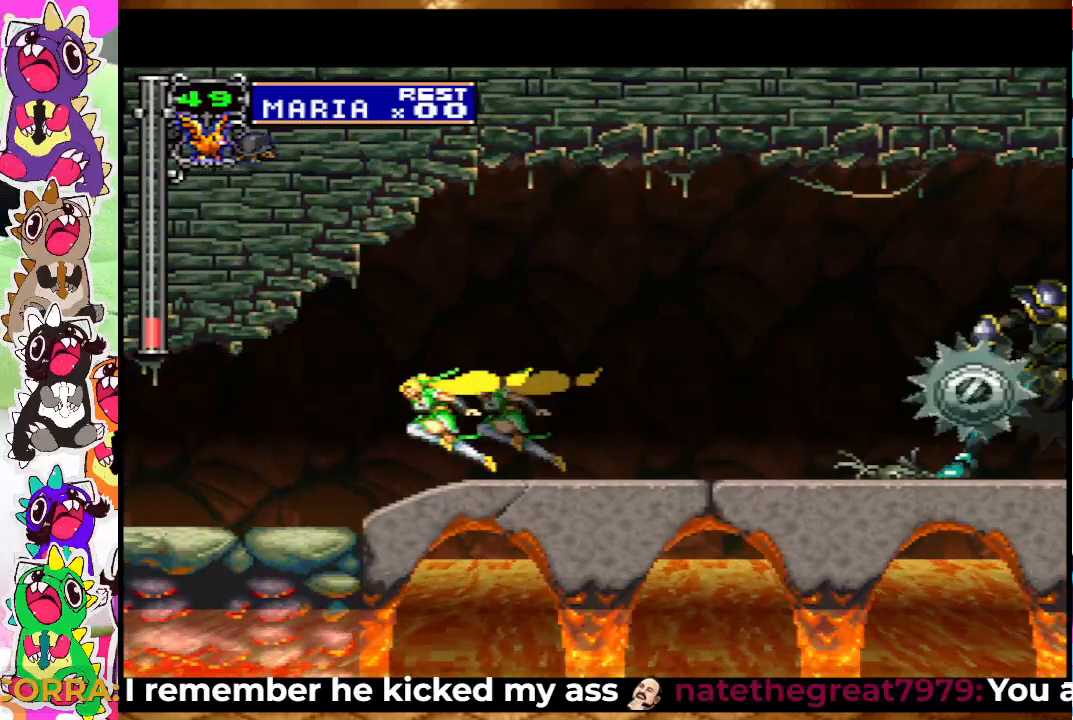
{"buttons": ["DPAD_LEFT"], "left_stick": "center", "right_stick": "center", "events": []}
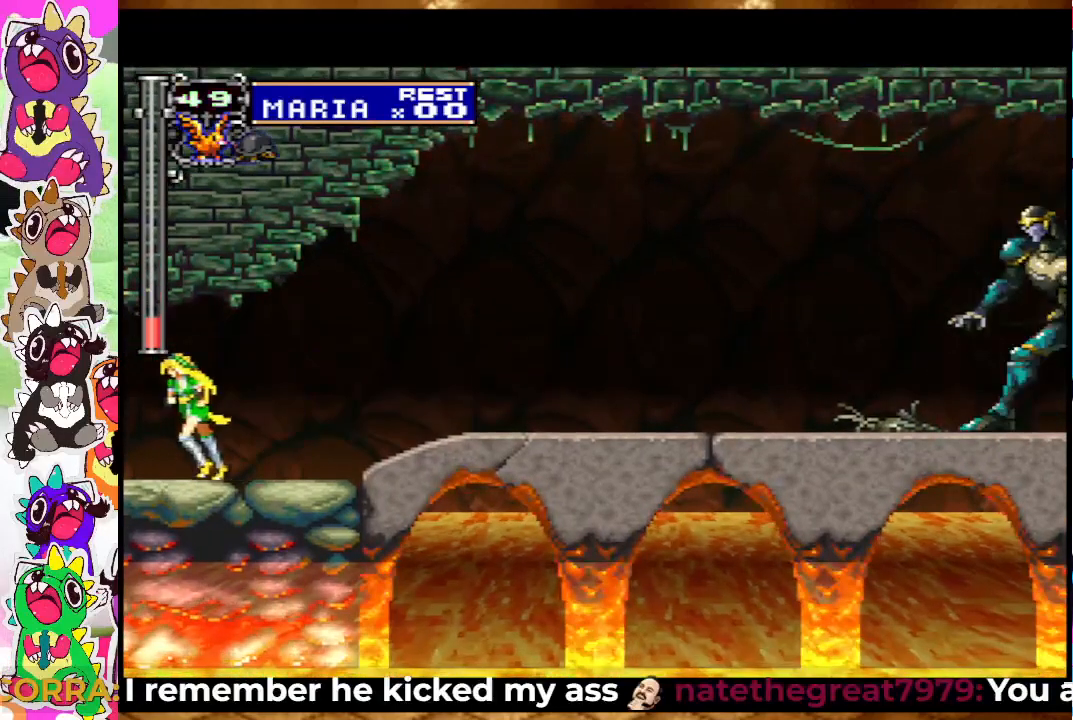
{"buttons": [], "left_stick": "center", "right_stick": "center", "events": [[350, "DPAD_LEFT", "up"]]}
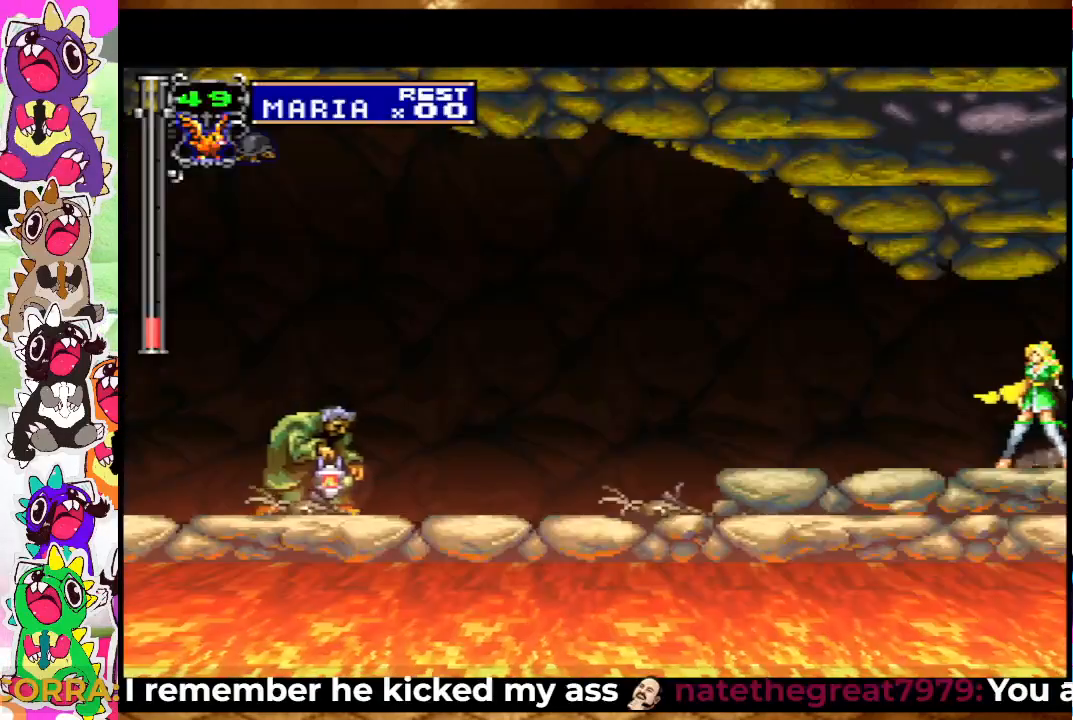
{"buttons": ["DPAD_LEFT"], "left_stick": "center", "right_stick": "center", "events": [[267, "DPAD_LEFT", "down"]]}
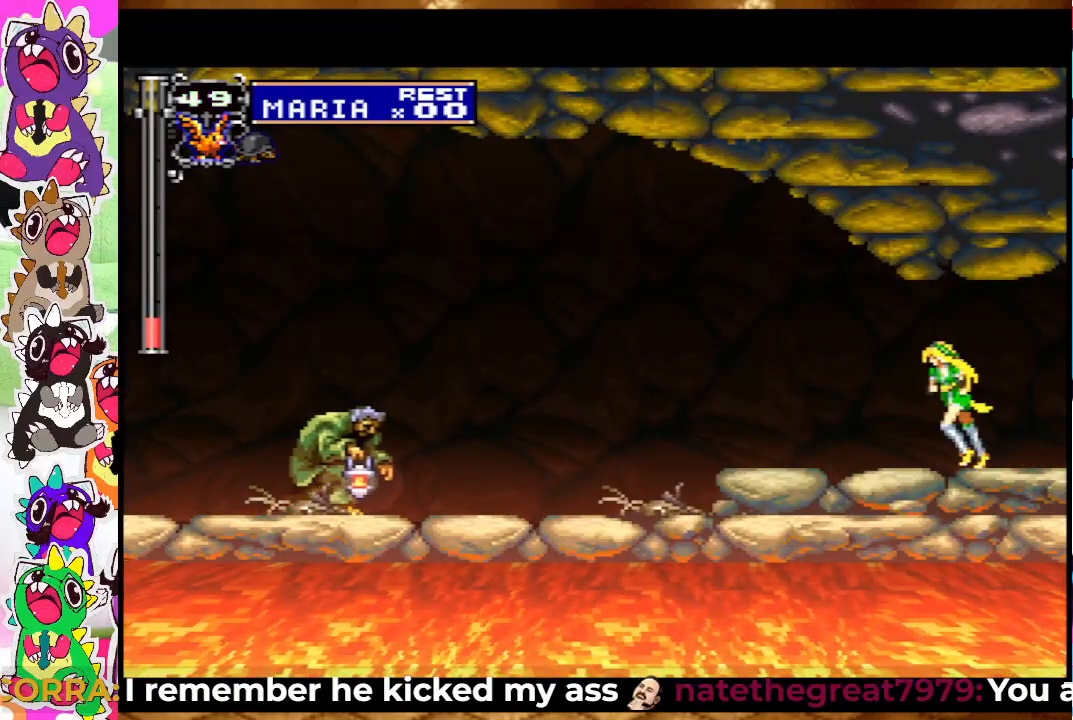
{"buttons": ["DPAD_LEFT"], "left_stick": "center", "right_stick": "center", "events": []}
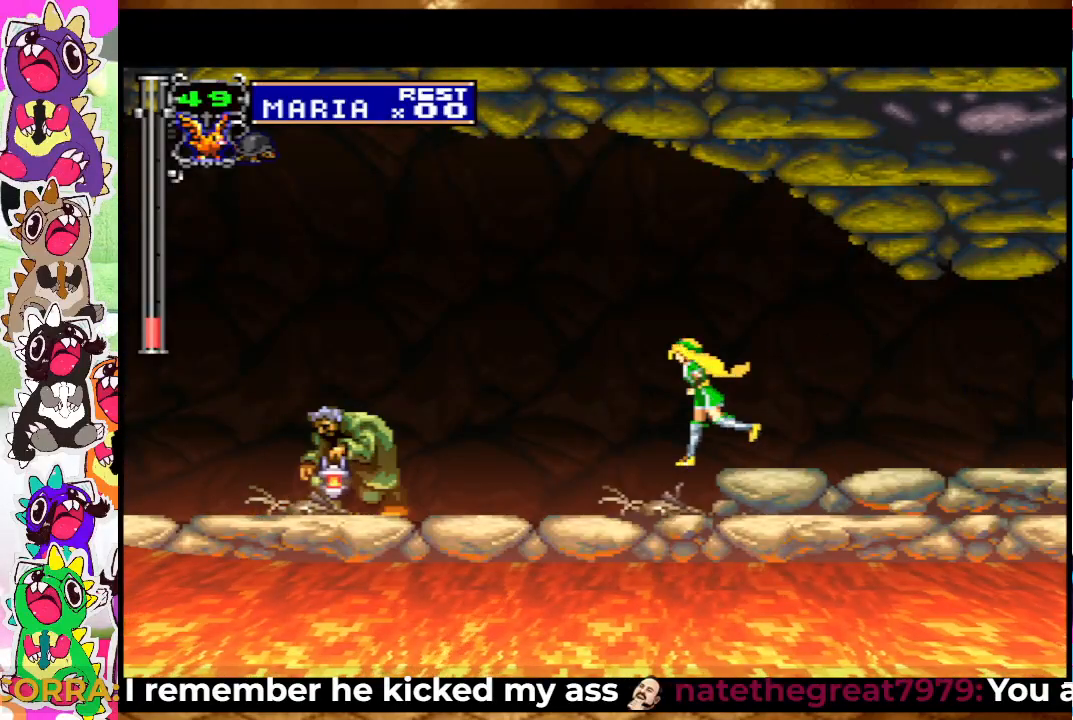
{"buttons": ["CROSS", "DPAD_LEFT"], "left_stick": "center", "right_stick": "center", "events": [[67, "DPAD_LEFT", "up"], [233, "DPAD_LEFT", "down"], [333, "CROSS", "down"]]}
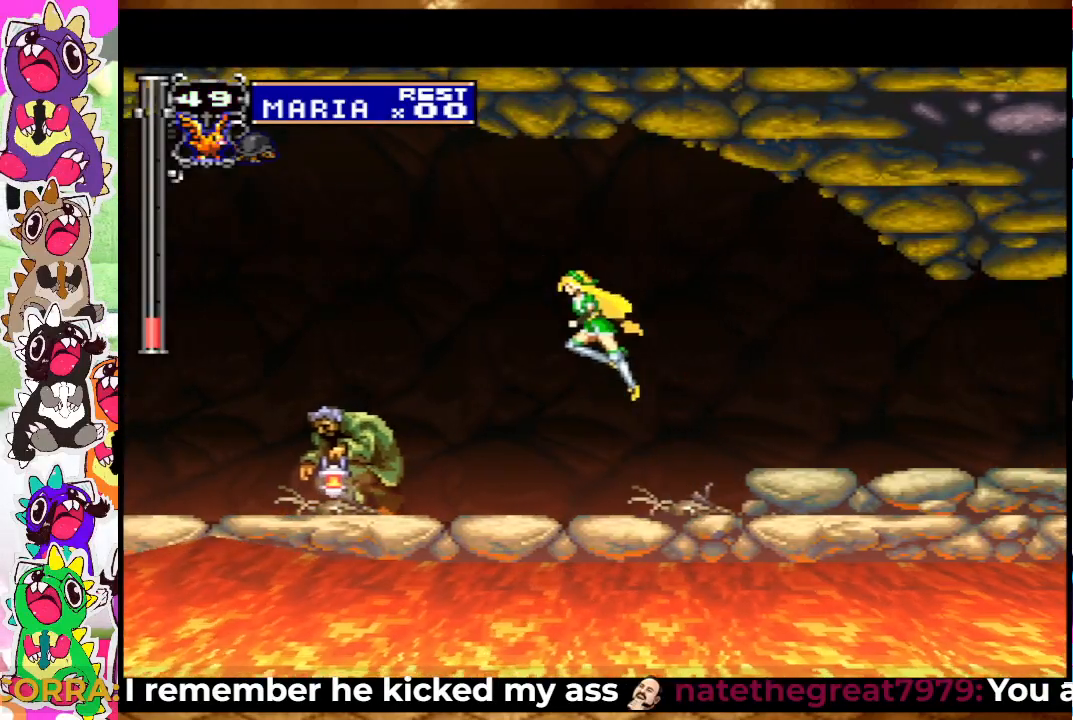
{"buttons": ["CROSS", "DPAD_LEFT"], "left_stick": "center", "right_stick": "center", "events": [[267, "CROSS", "up"], [450, "CROSS", "down"]]}
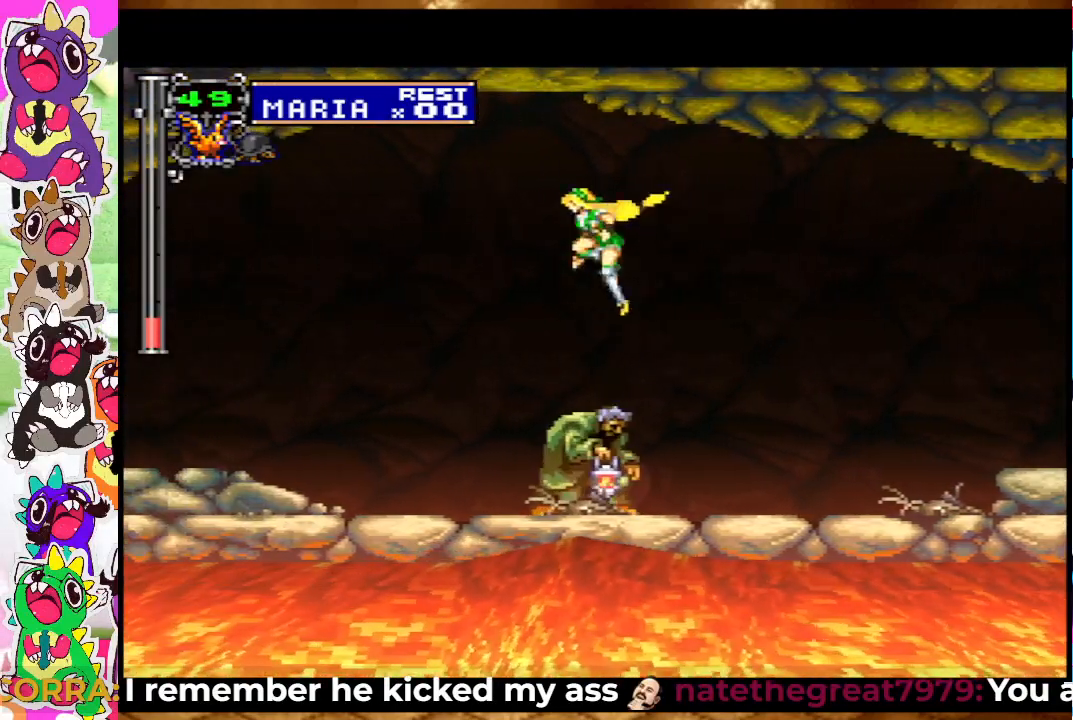
{"buttons": ["DPAD_LEFT"], "left_stick": "center", "right_stick": "center", "events": [[117, "CROSS", "up"]]}
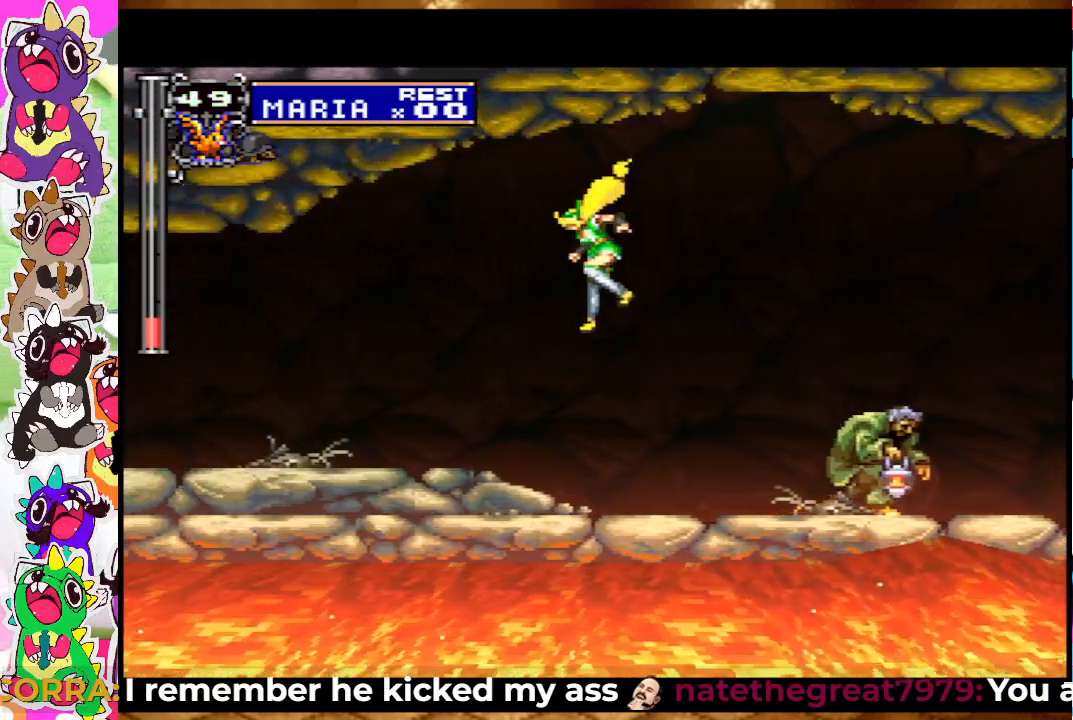
{"buttons": ["DPAD_LEFT"], "left_stick": "center", "right_stick": "center", "events": []}
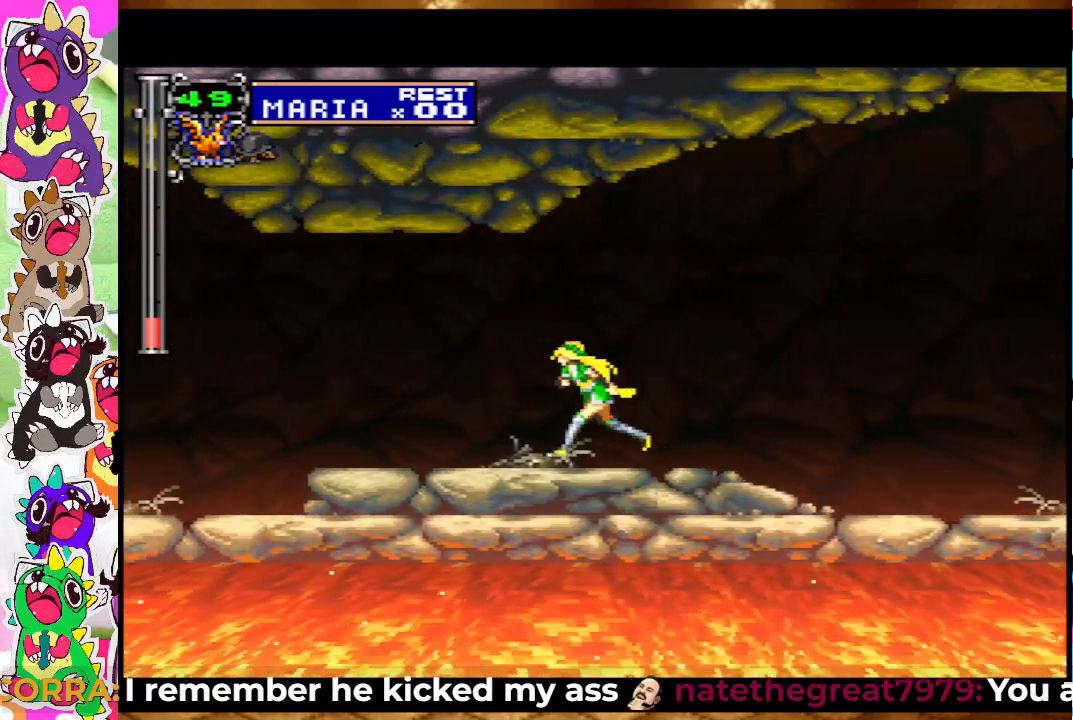
{"buttons": ["DPAD_LEFT"], "left_stick": "center", "right_stick": "center", "events": []}
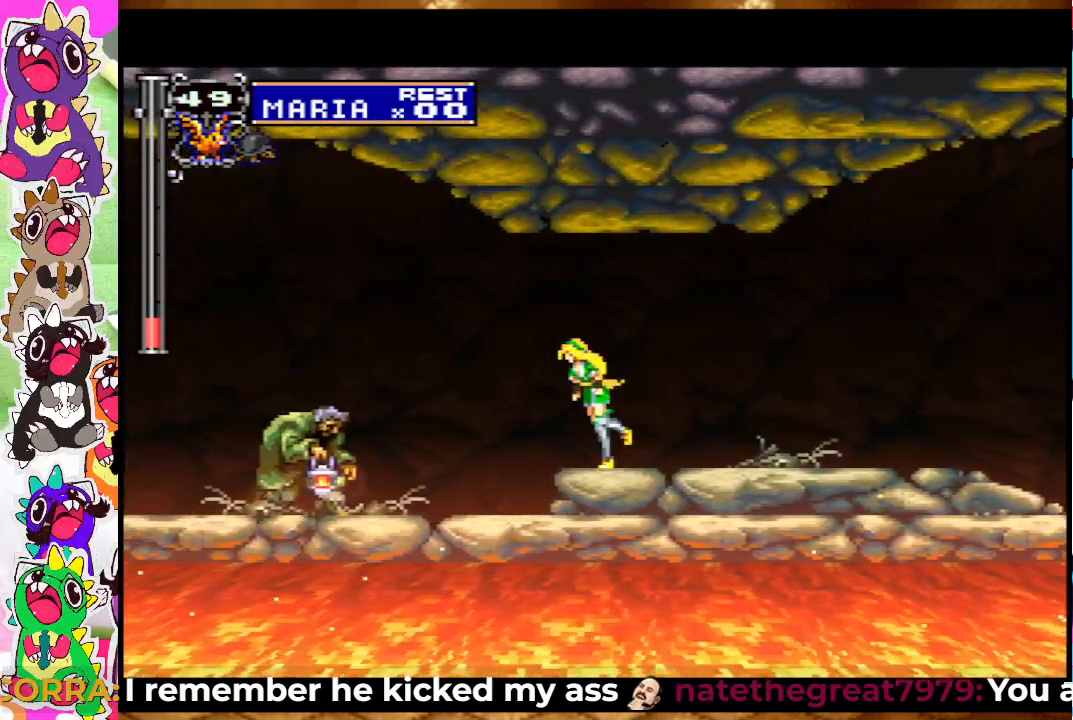
{"buttons": [], "left_stick": "center", "right_stick": "center", "events": [[17, "DPAD_LEFT", "up"]]}
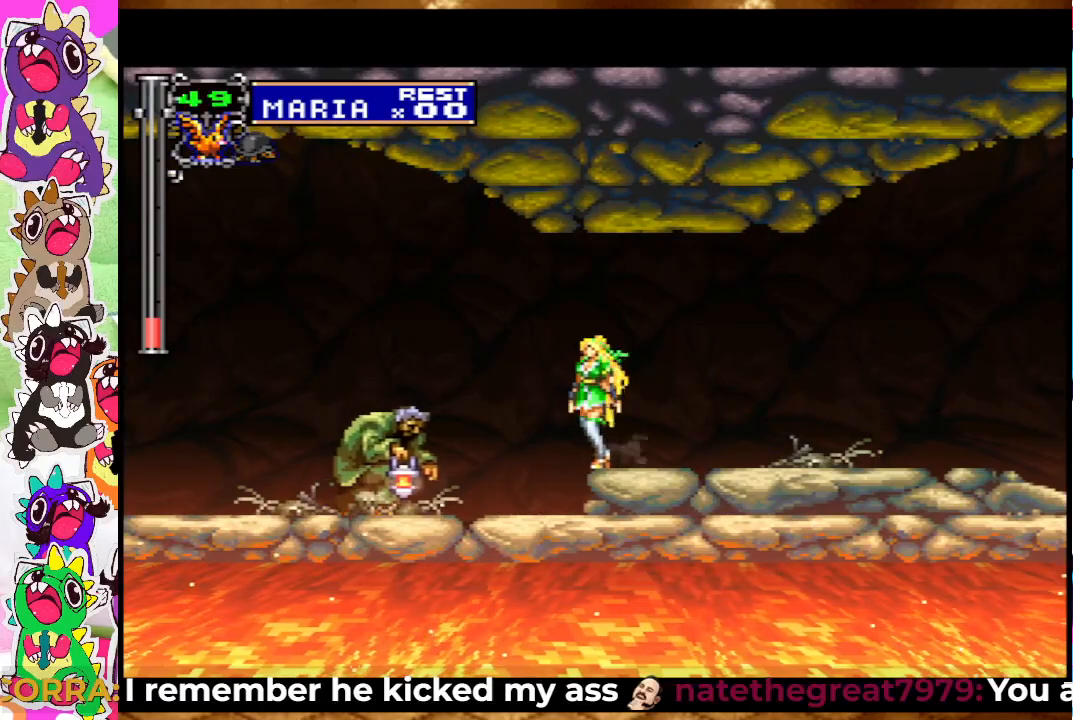
{"buttons": ["CROSS", "DPAD_LEFT"], "left_stick": "center", "right_stick": "center", "events": [[67, "CROSS", "down"], [150, "DPAD_LEFT", "down"], [333, "CROSS", "up"], [433, "CROSS", "down"]]}
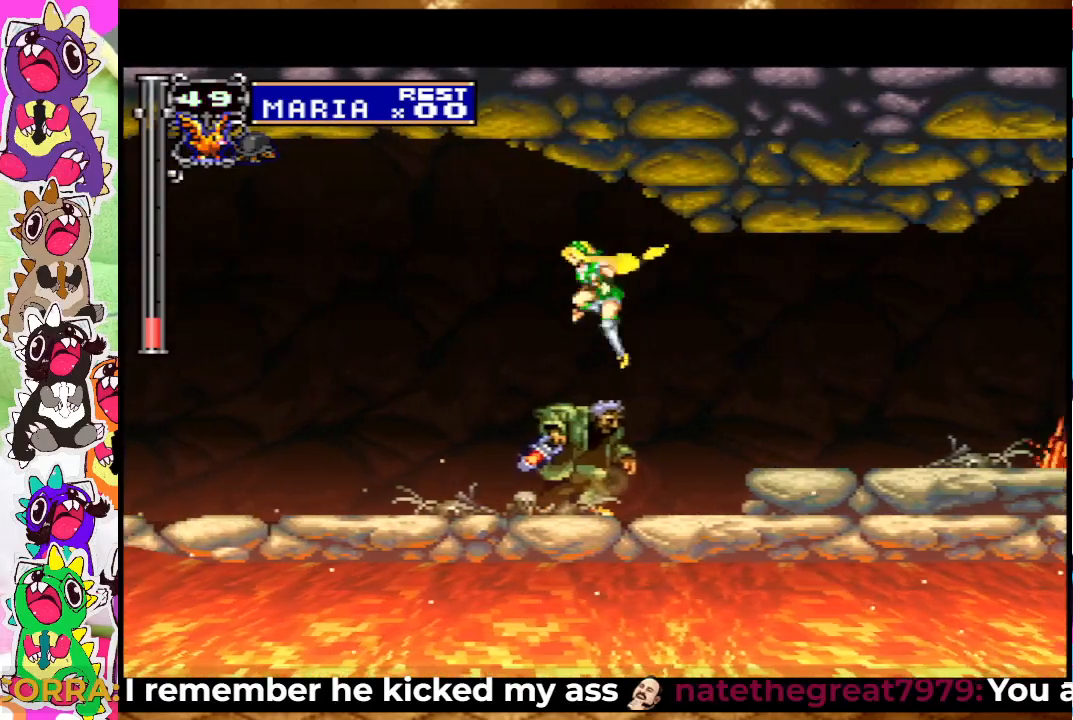
{"buttons": ["DPAD_LEFT"], "left_stick": "center", "right_stick": "center", "events": [[300, "CROSS", "up"]]}